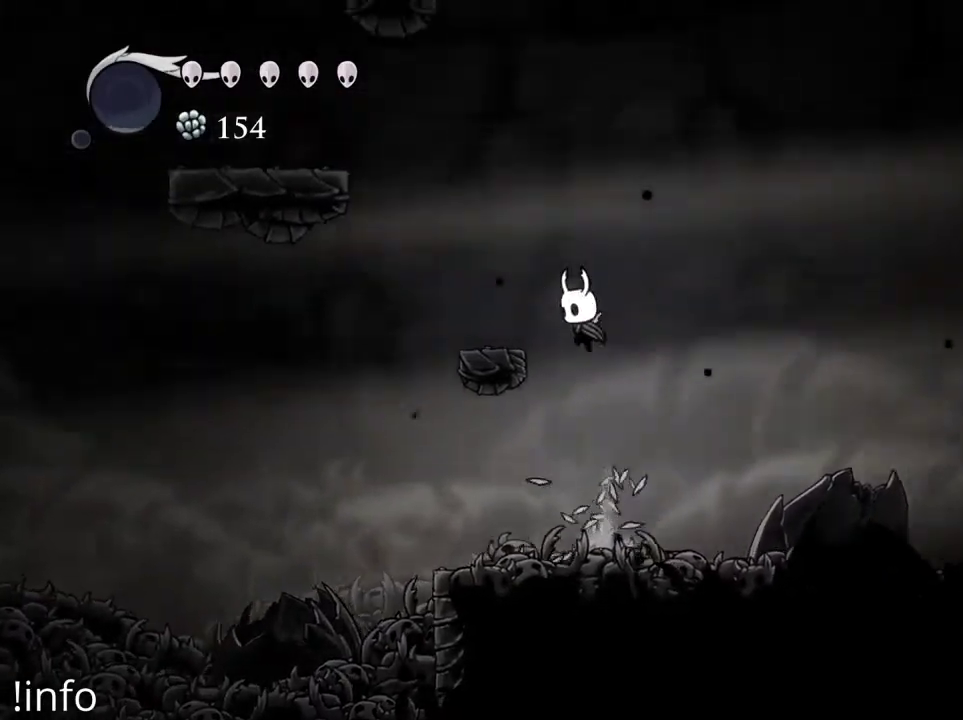
Gameplay with a controller (Xbox layout); each line is a JSON object with the inputs held at the frame after it. "events" lists button and stick changes between this image and that frame as [ms after this image, input, new state], when the widget could be followed in between.
{"buttons": ["A", "DPAD_LEFT"], "left_stick": "center", "right_stick": "center", "events": [[233, "A", "up"], [267, "DPAD_LEFT", "up"], [367, "A", "down"], [400, "DPAD_LEFT", "down"]]}
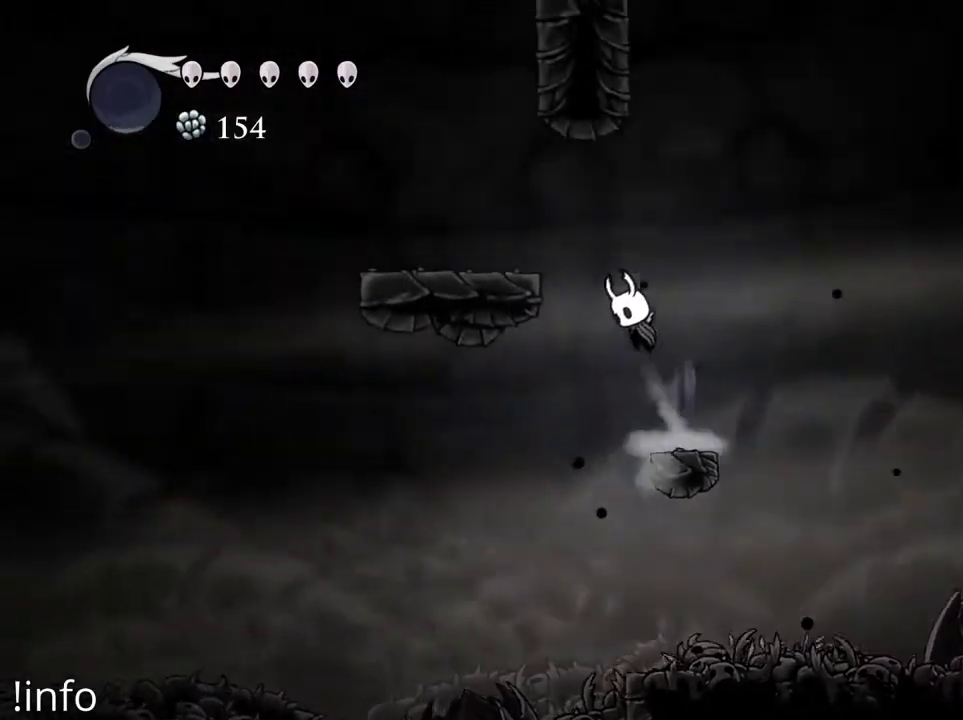
{"buttons": ["DPAD_RIGHT"], "left_stick": "center", "right_stick": "center", "events": [[233, "A", "up"], [233, "R2", "down"], [333, "R2", "up"], [367, "DPAD_LEFT", "up"], [433, "DPAD_RIGHT", "down"]]}
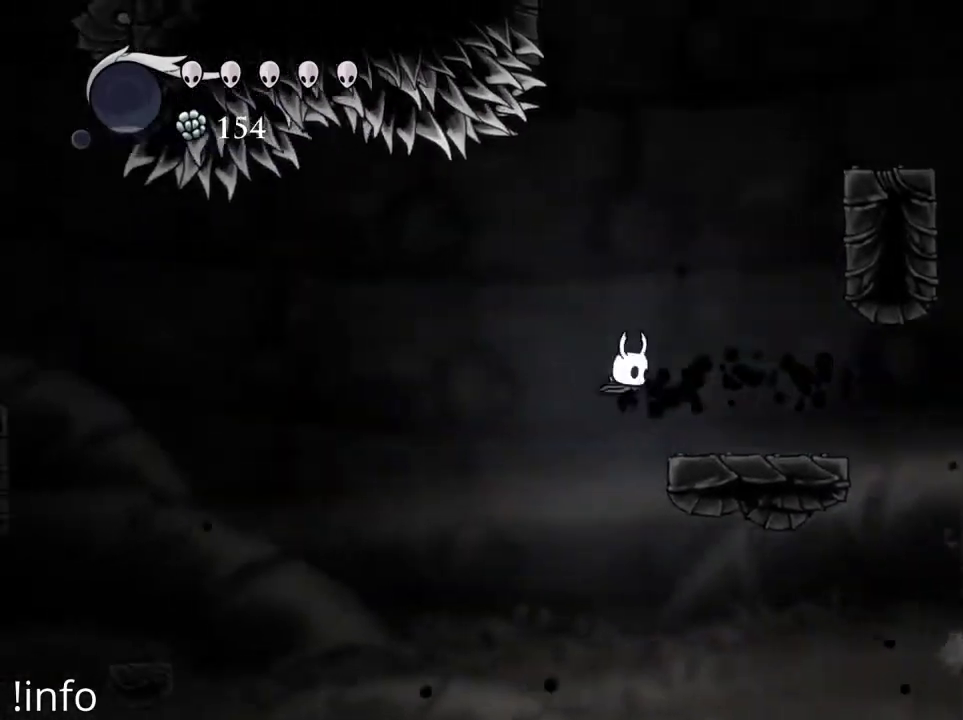
{"buttons": ["A"], "left_stick": "center", "right_stick": "center", "events": [[267, "DPAD_RIGHT", "up"], [300, "A", "down"]]}
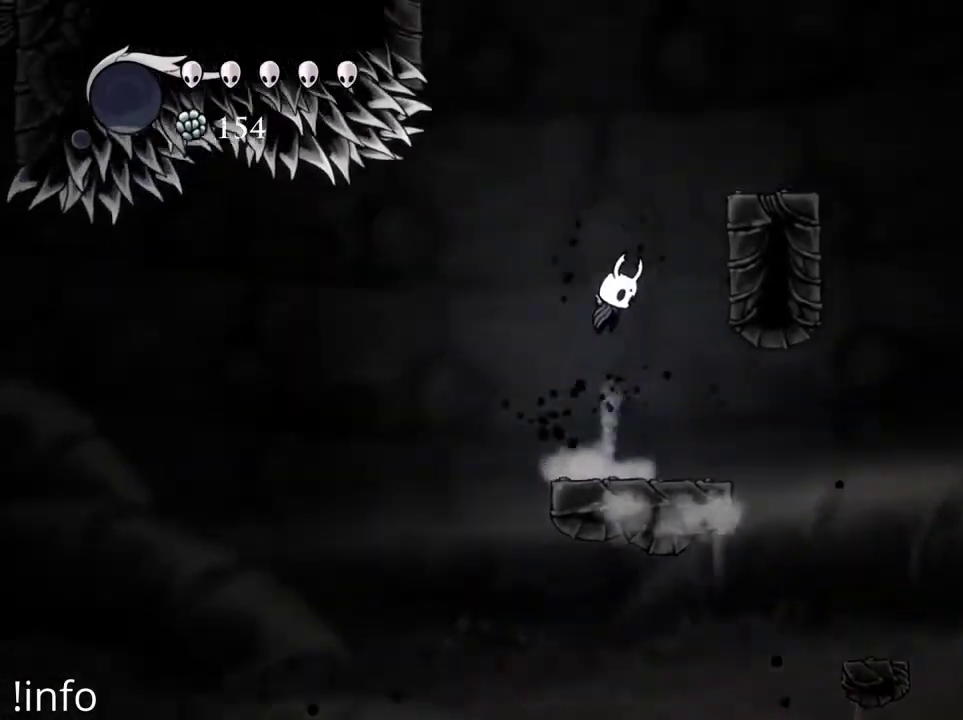
{"buttons": ["A", "DPAD_RIGHT"], "left_stick": "center", "right_stick": "center", "events": [[33, "DPAD_RIGHT", "down"], [267, "A", "up"], [367, "A", "down"]]}
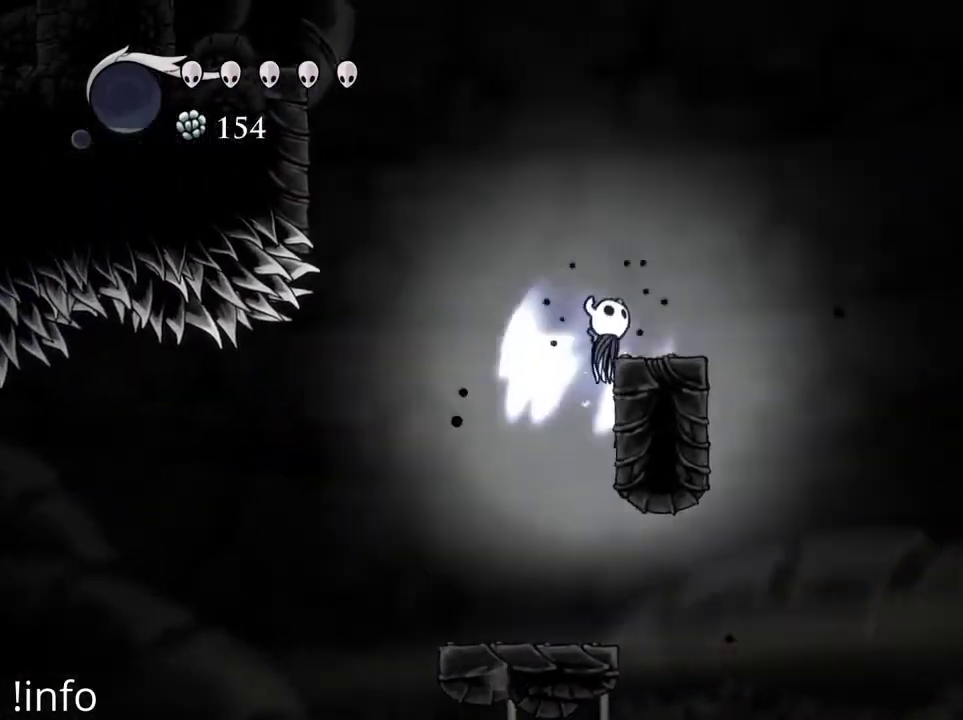
{"buttons": ["A", "DPAD_LEFT"], "left_stick": "center", "right_stick": "center", "events": [[100, "A", "up"], [300, "DPAD_RIGHT", "up"], [333, "A", "down"], [367, "DPAD_LEFT", "down"]]}
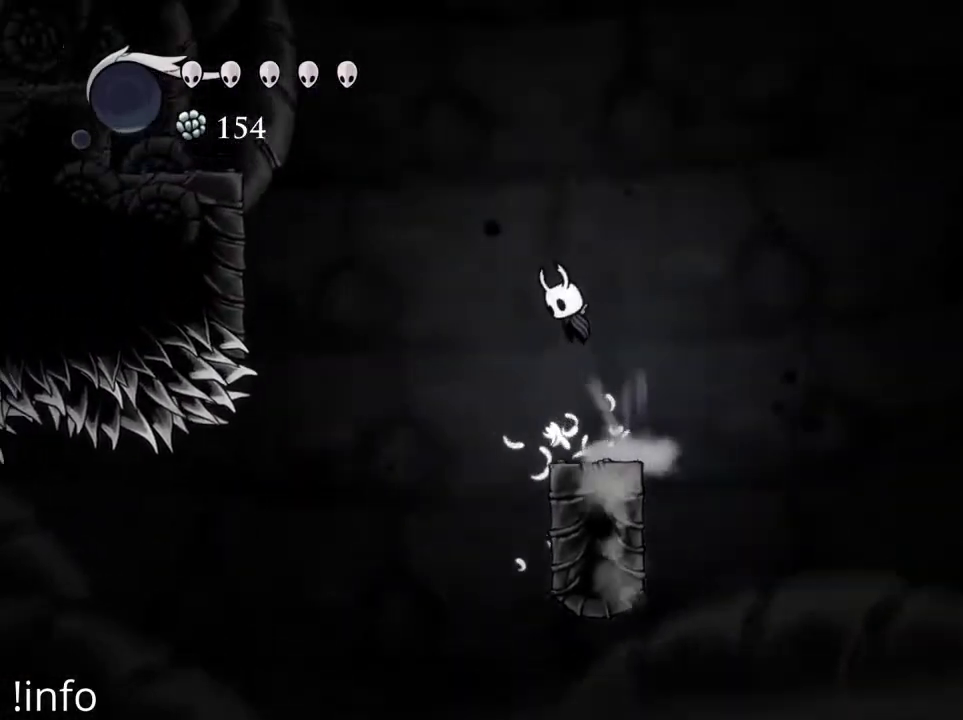
{"buttons": ["A", "DPAD_LEFT"], "left_stick": "center", "right_stick": "center", "events": [[200, "A", "up"], [267, "A", "down"]]}
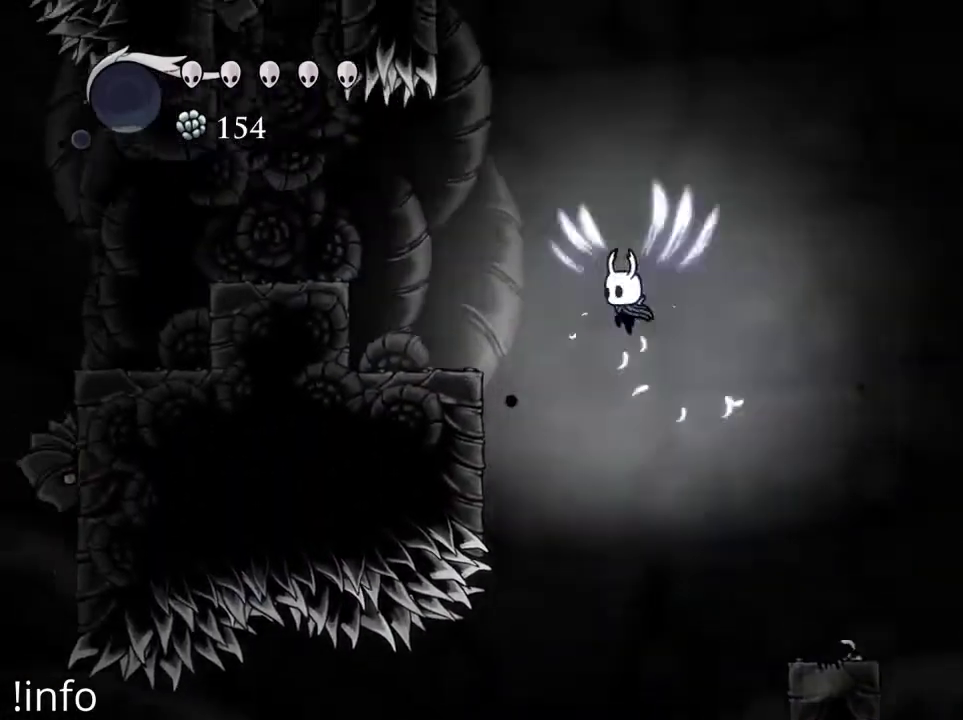
{"buttons": ["DPAD_LEFT"], "left_stick": "center", "right_stick": "center", "events": [[400, "A", "up"]]}
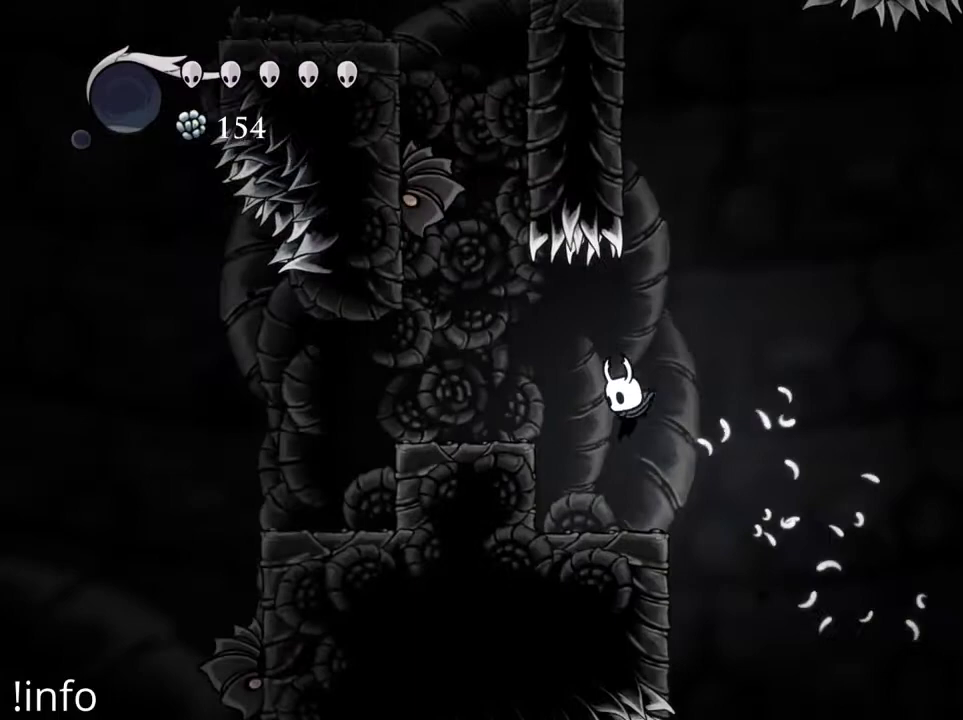
{"buttons": ["DPAD_LEFT"], "left_stick": "center", "right_stick": "center", "events": [[33, "DPAD_LEFT", "up"], [233, "DPAD_LEFT", "down"], [267, "A", "down"], [500, "A", "up"]]}
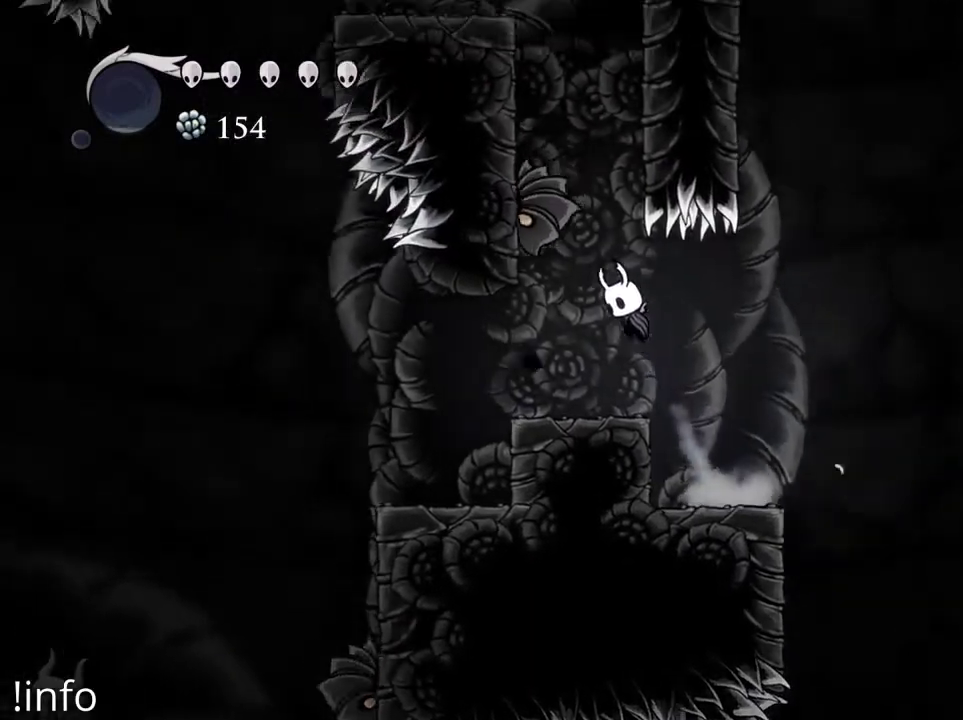
{"buttons": ["X", "DPAD_UP"], "left_stick": "center", "right_stick": "center", "events": [[67, "DPAD_LEFT", "up"], [367, "DPAD_UP", "down"], [433, "X", "down"]]}
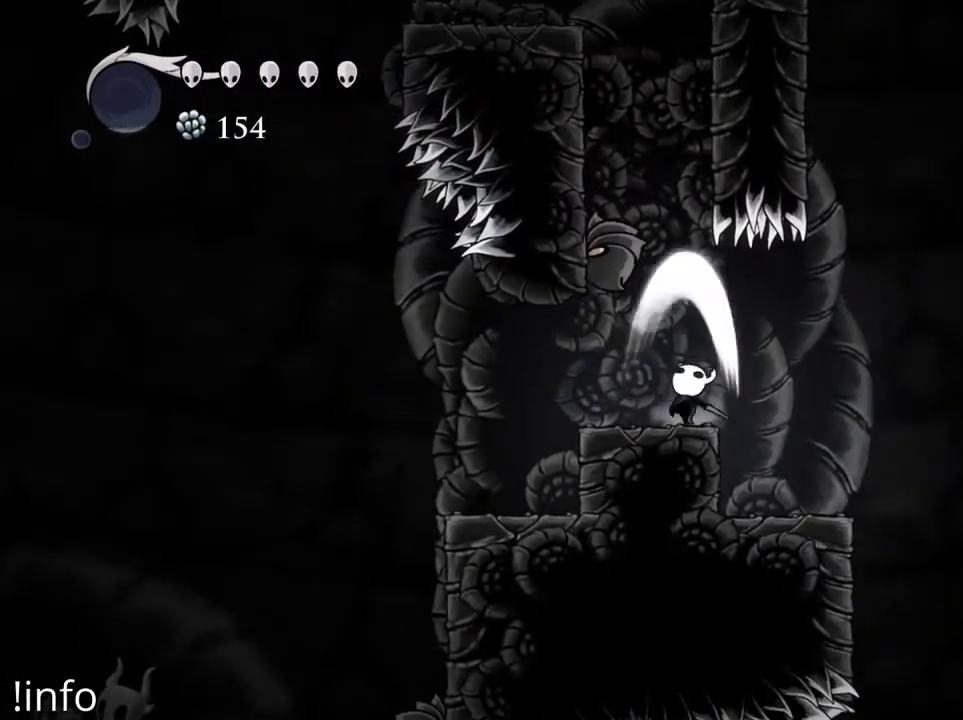
{"buttons": ["X", "DPAD_UP"], "left_stick": "center", "right_stick": "center", "events": [[33, "X", "up"], [133, "DPAD_UP", "up"], [200, "DPAD_LEFT", "down"], [267, "DPAD_UP", "down"], [300, "DPAD_LEFT", "up"], [333, "X", "down"], [433, "X", "up"], [500, "X", "down"]]}
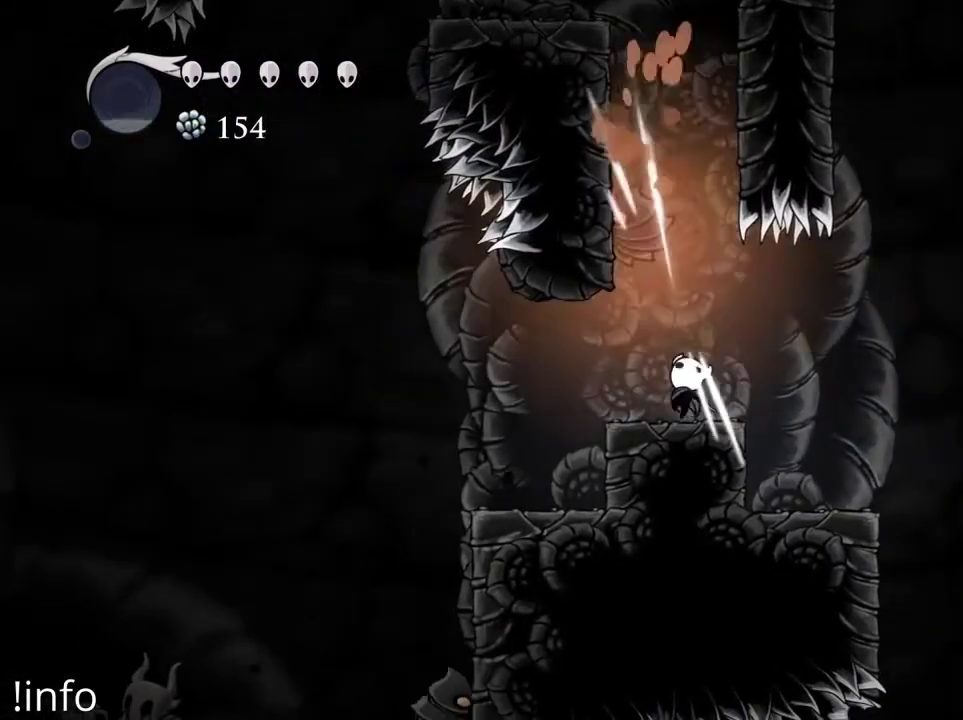
{"buttons": ["DPAD_UP"], "left_stick": "center", "right_stick": "center", "events": [[100, "X", "up"], [333, "X", "down"], [433, "X", "up"]]}
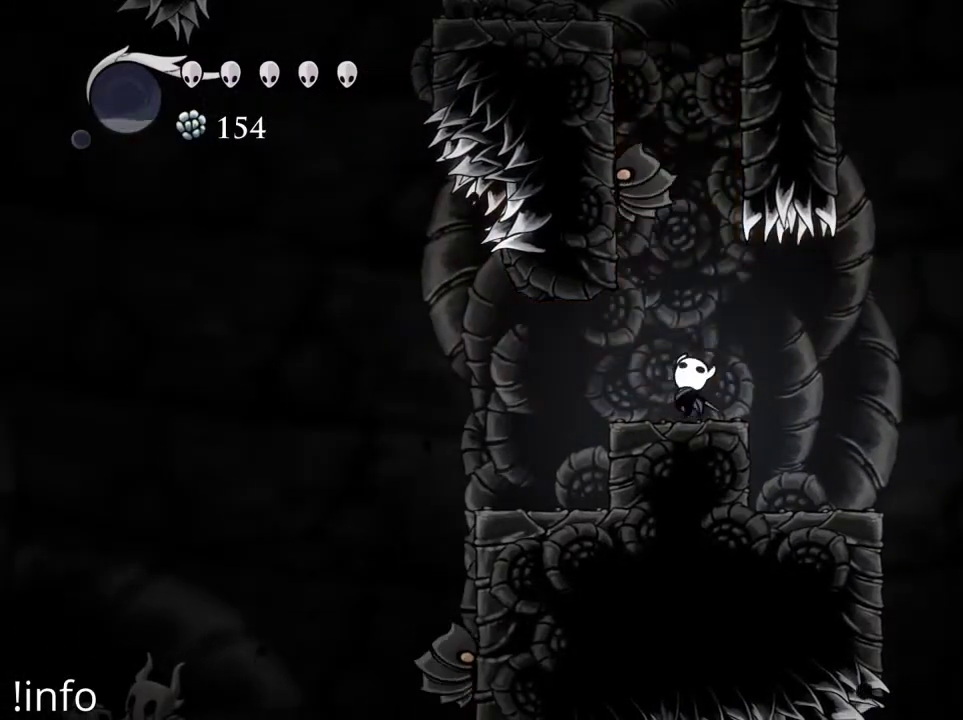
{"buttons": ["X", "DPAD_UP"], "left_stick": "center", "right_stick": "center", "events": [[33, "X", "down"], [133, "DPAD_UP", "up"], [133, "X", "up"], [233, "A", "down"], [300, "DPAD_LEFT", "down"], [400, "A", "up"], [400, "DPAD_LEFT", "up"], [400, "DPAD_UP", "down"], [433, "X", "down"]]}
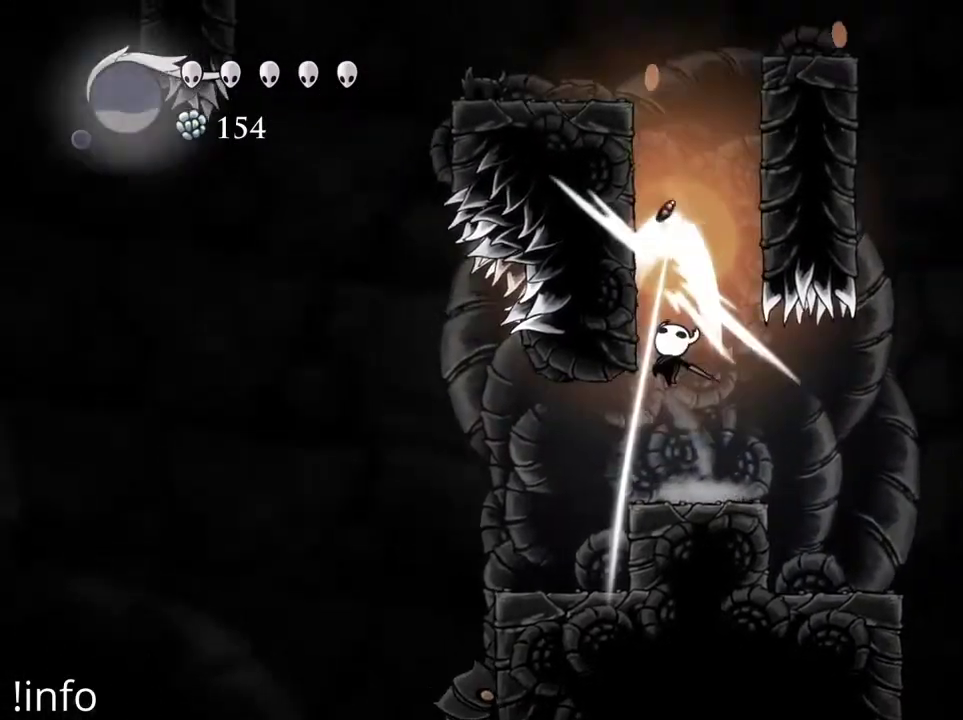
{"buttons": ["DPAD_RIGHT"], "left_stick": "center", "right_stick": "center", "events": [[33, "X", "up"], [67, "DPAD_UP", "up"], [433, "DPAD_RIGHT", "down"]]}
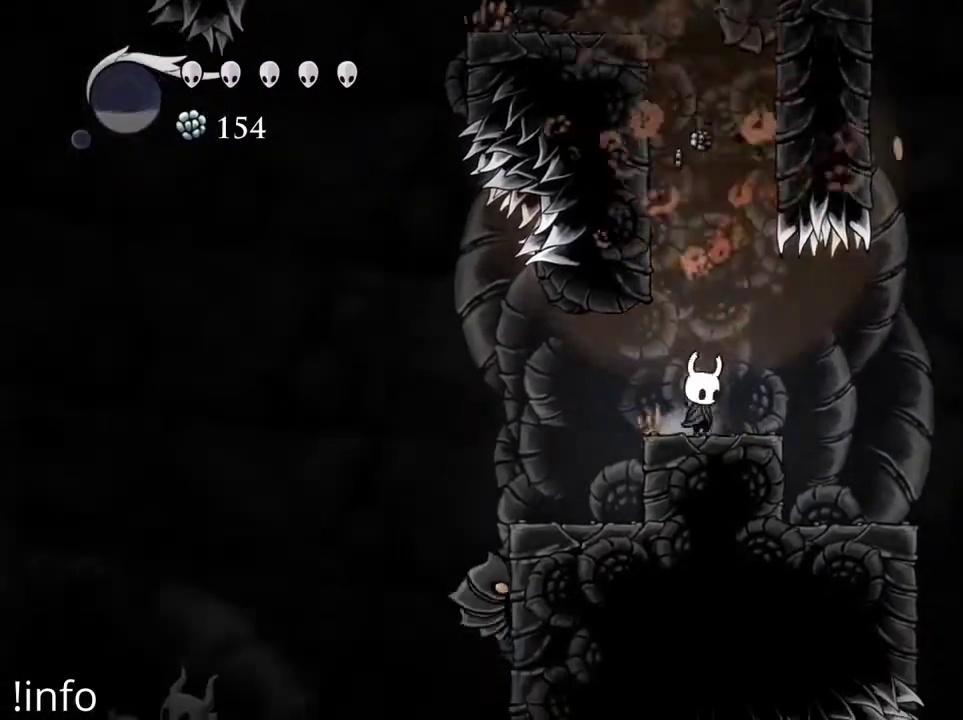
{"buttons": ["A", "DPAD_LEFT"], "left_stick": "center", "right_stick": "center", "events": [[33, "A", "down"], [67, "DPAD_RIGHT", "up"], [200, "DPAD_LEFT", "down"], [433, "A", "up"], [500, "A", "down"]]}
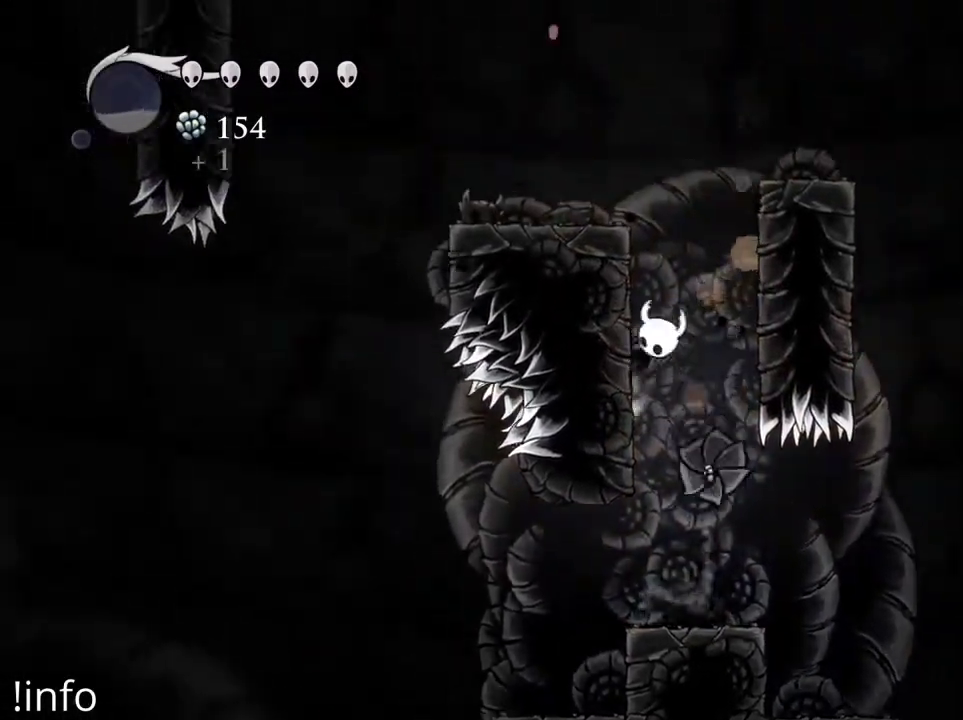
{"buttons": [], "left_stick": "center", "right_stick": "center", "events": [[333, "A", "up"], [467, "DPAD_LEFT", "up"]]}
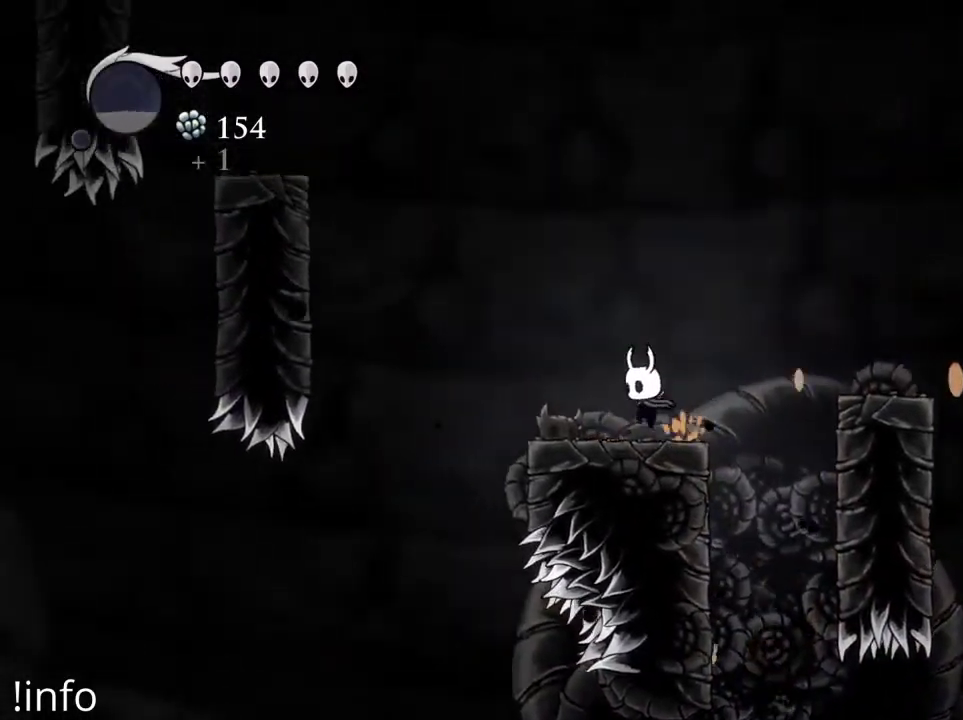
{"buttons": ["DPAD_RIGHT"], "left_stick": "center", "right_stick": "center", "events": [[33, "DPAD_RIGHT", "down"], [133, "A", "down"], [500, "A", "up"]]}
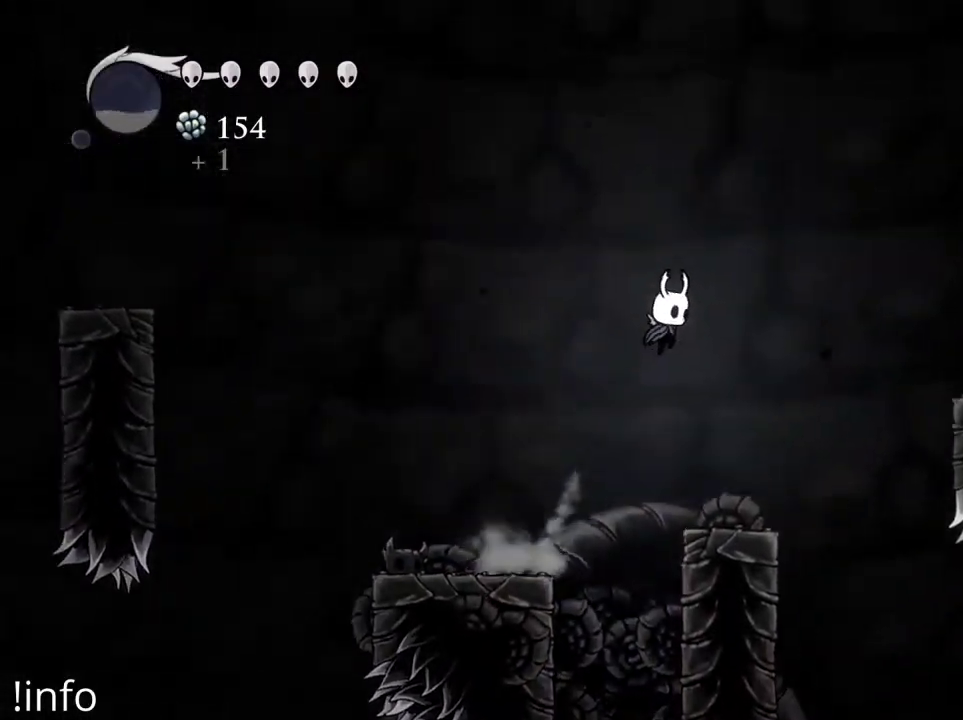
{"buttons": ["A", "DPAD_RIGHT"], "left_stick": "center", "right_stick": "center", "events": [[133, "DPAD_RIGHT", "up"], [267, "DPAD_RIGHT", "down"], [433, "A", "down"]]}
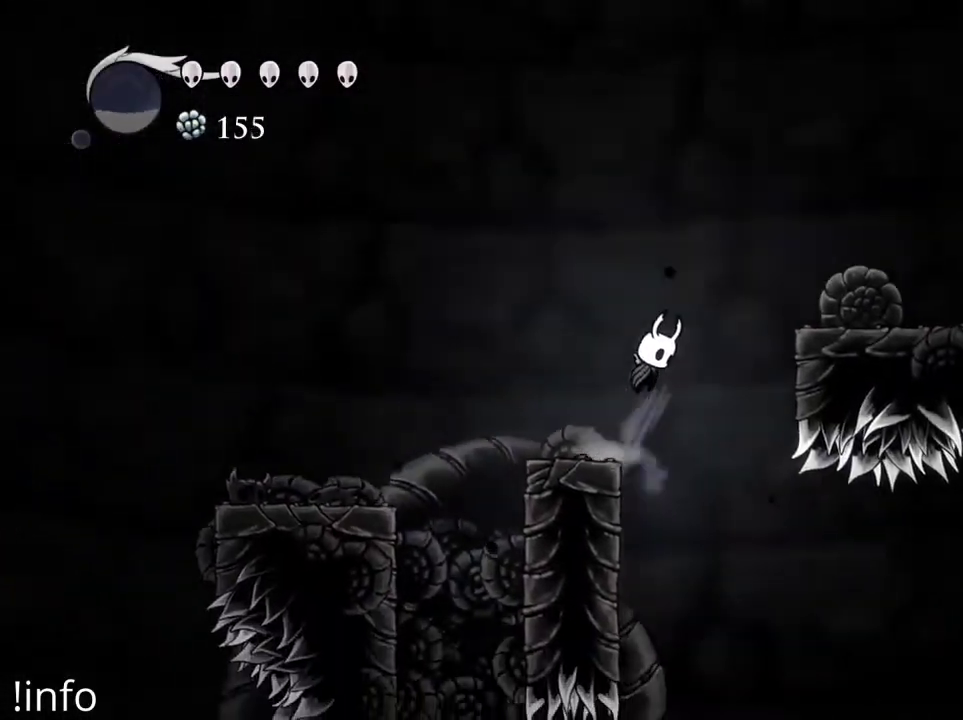
{"buttons": ["DPAD_RIGHT"], "left_stick": "center", "right_stick": "center", "events": [[433, "A", "up"]]}
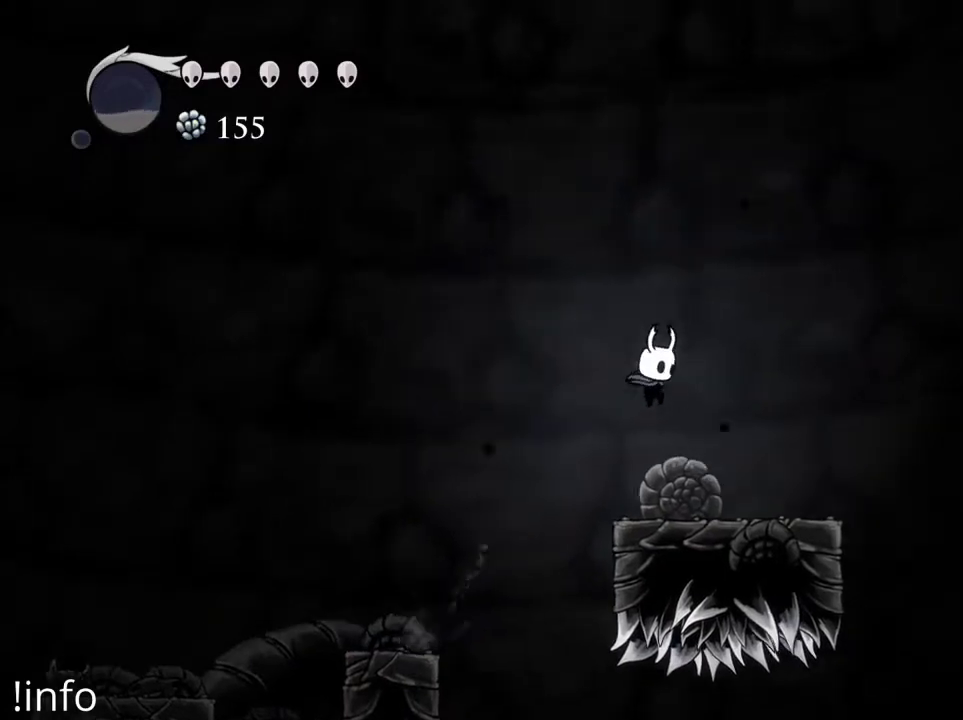
{"buttons": ["A", "DPAD_RIGHT"], "left_stick": "center", "right_stick": "center", "events": [[367, "A", "down"]]}
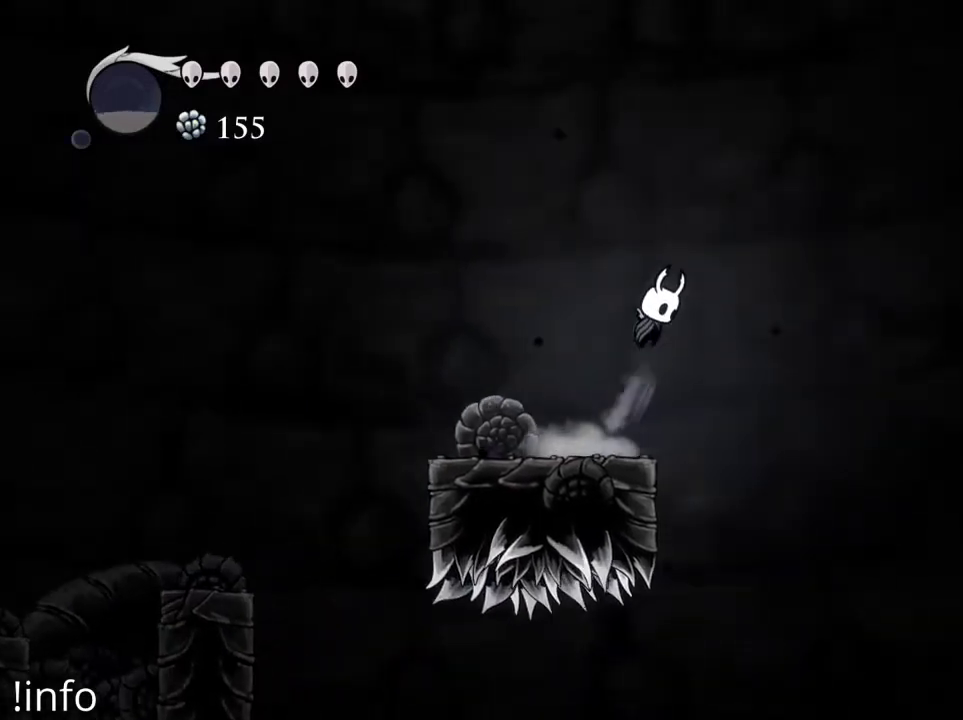
{"buttons": ["A", "DPAD_RIGHT"], "left_stick": "center", "right_stick": "center", "events": [[167, "A", "up"], [233, "A", "down"]]}
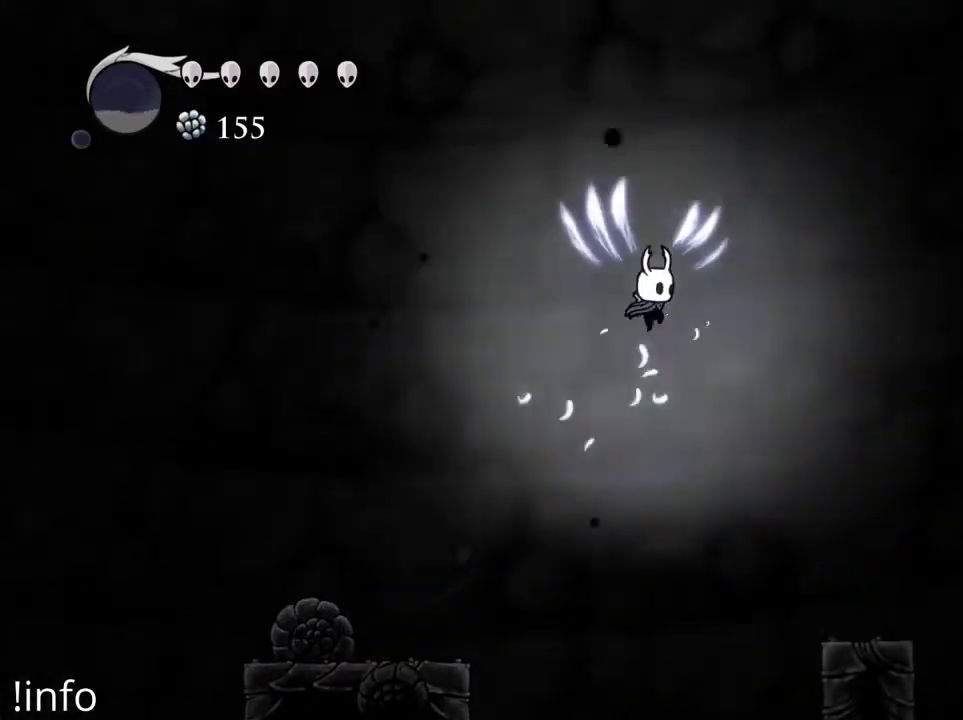
{"buttons": [], "left_stick": "center", "right_stick": "center", "events": [[33, "A", "up"], [467, "DPAD_RIGHT", "up"]]}
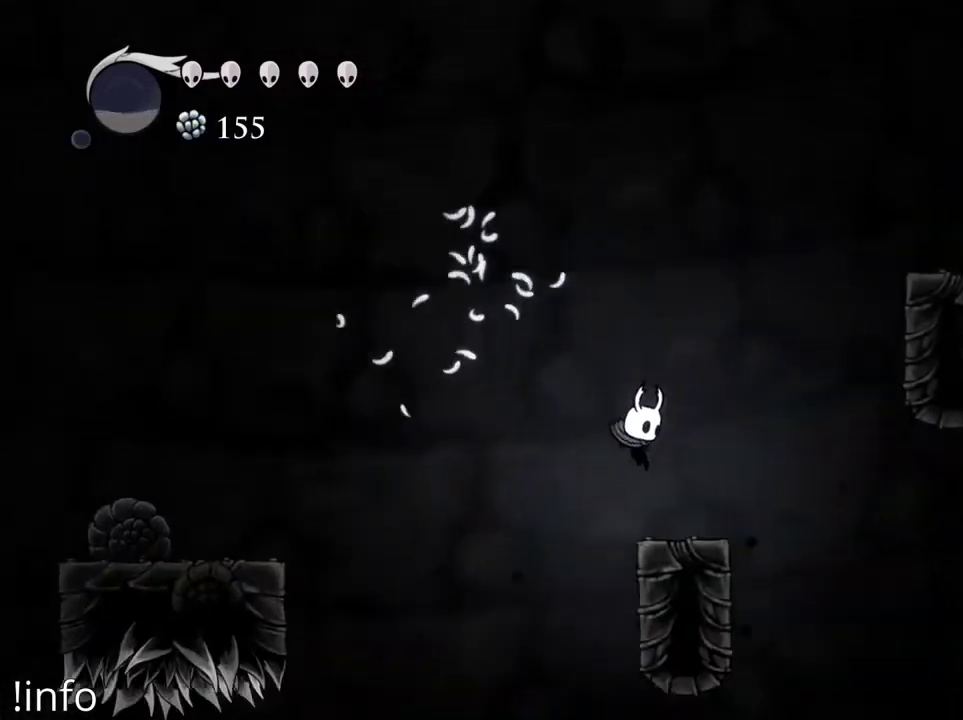
{"buttons": ["A", "DPAD_RIGHT"], "left_stick": "center", "right_stick": "center", "events": [[100, "DPAD_RIGHT", "down"], [167, "A", "down"], [467, "A", "up"], [500, "A", "down"]]}
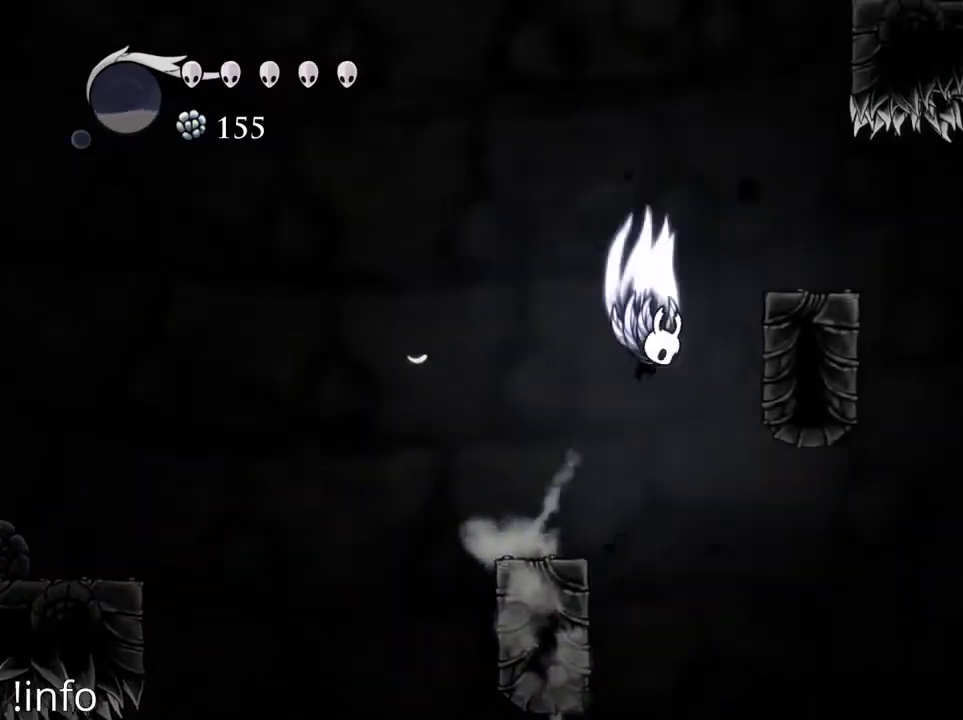
{"buttons": [], "left_stick": "center", "right_stick": "center", "events": [[300, "A", "up"], [467, "DPAD_RIGHT", "up"]]}
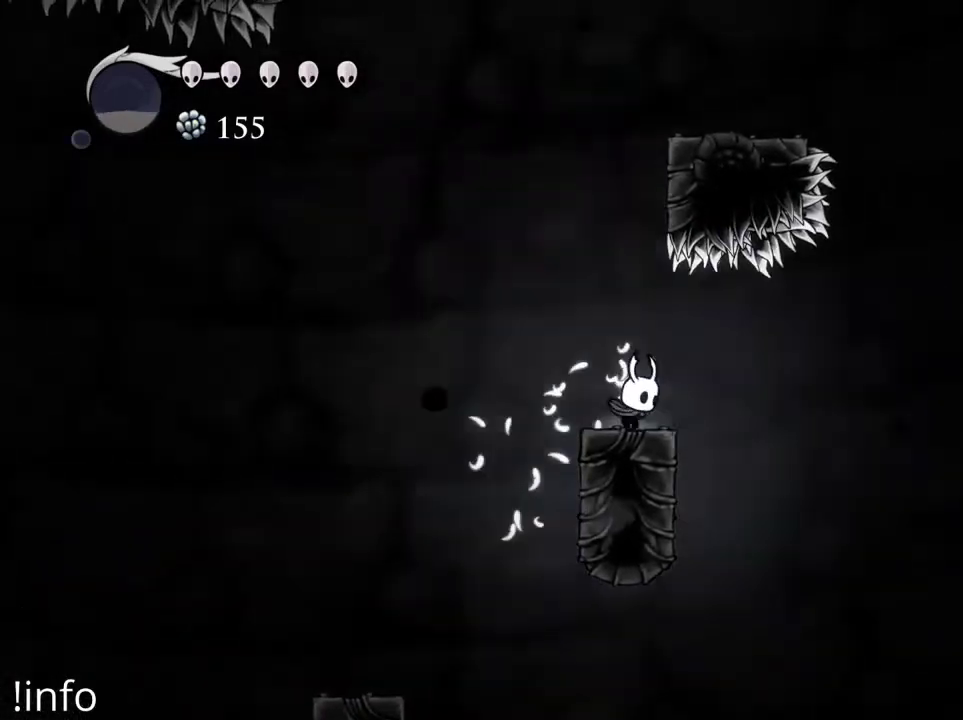
{"buttons": ["DPAD_RIGHT"], "left_stick": "center", "right_stick": "center", "events": [[100, "A", "down"], [433, "DPAD_RIGHT", "down"], [500, "A", "up"]]}
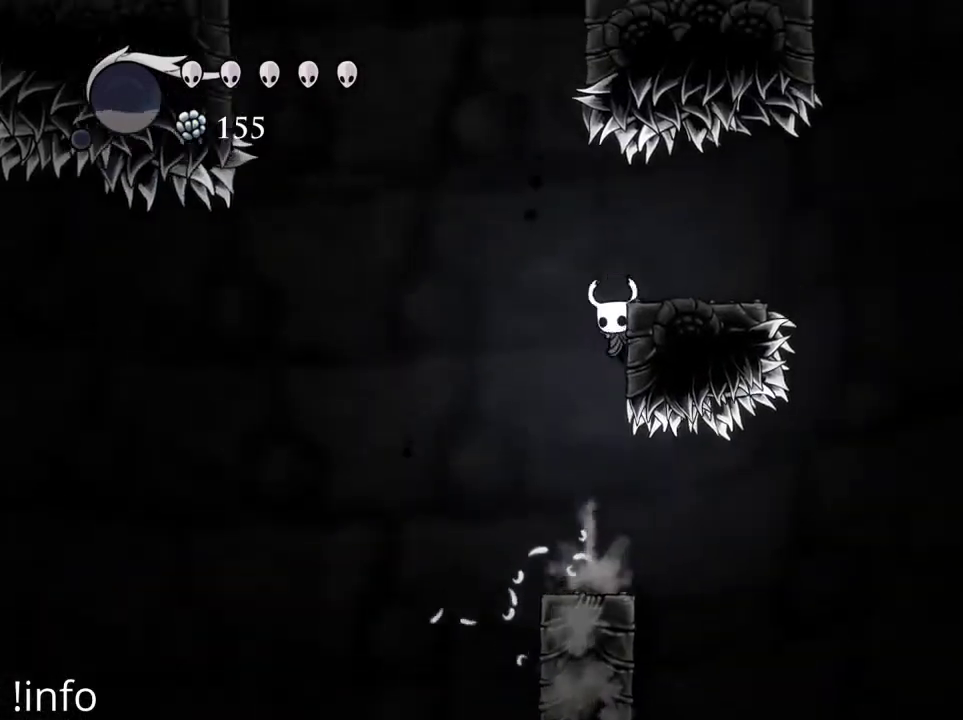
{"buttons": ["DPAD_RIGHT"], "left_stick": "center", "right_stick": "center", "events": [[67, "A", "down"], [233, "A", "up"]]}
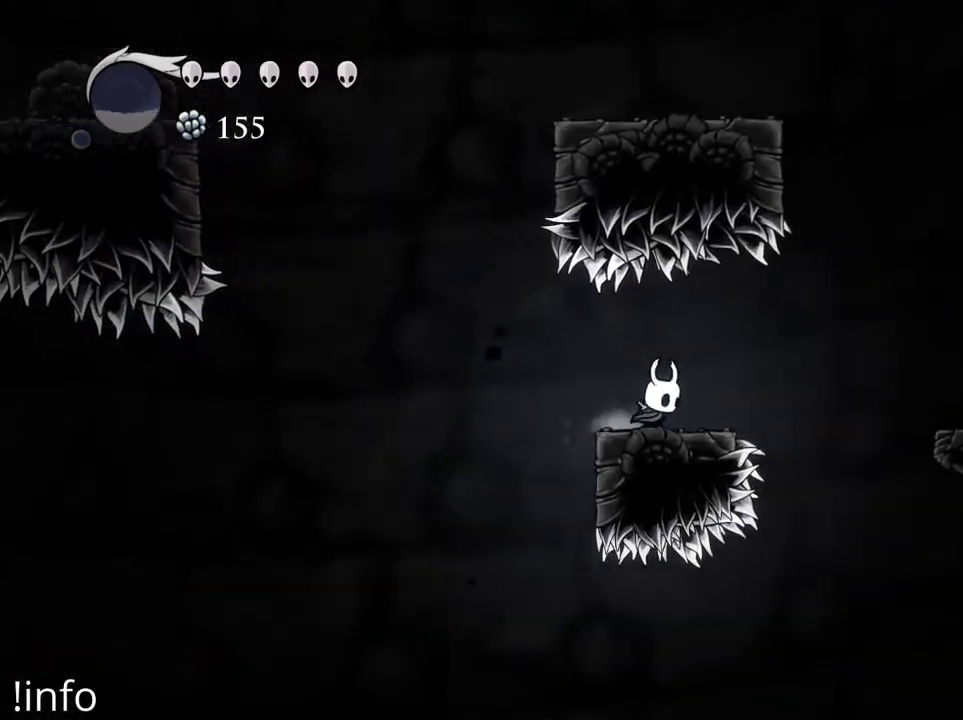
{"buttons": ["A", "DPAD_RIGHT"], "left_stick": "center", "right_stick": "center", "events": [[33, "DPAD_RIGHT", "up"], [133, "DPAD_RIGHT", "down"], [433, "A", "down"]]}
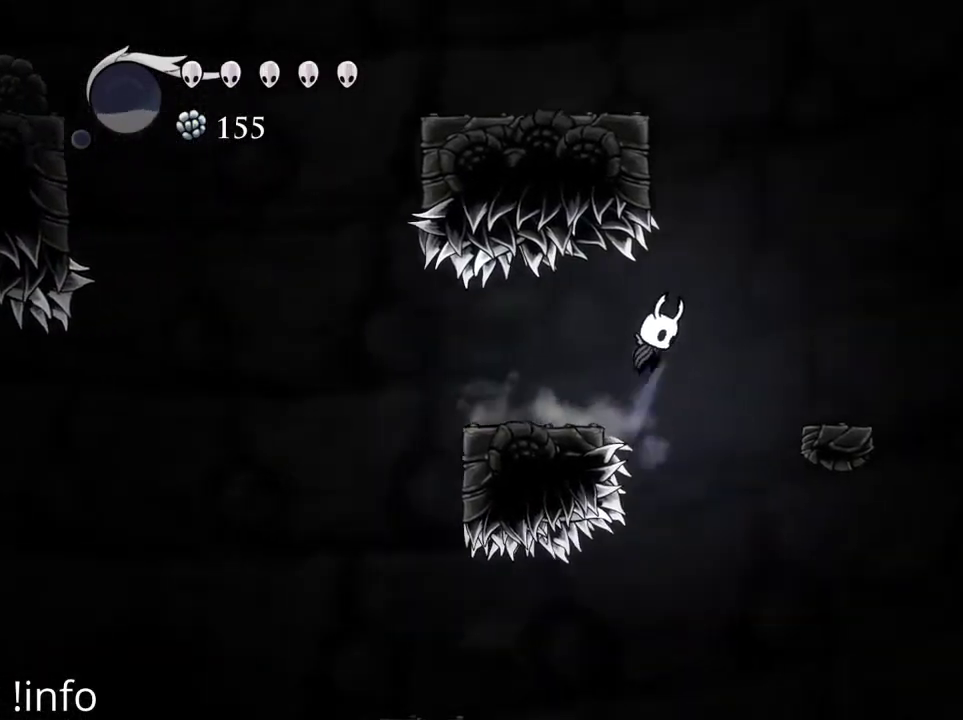
{"buttons": [], "left_stick": "center", "right_stick": "center", "events": [[300, "A", "up"], [500, "DPAD_RIGHT", "up"]]}
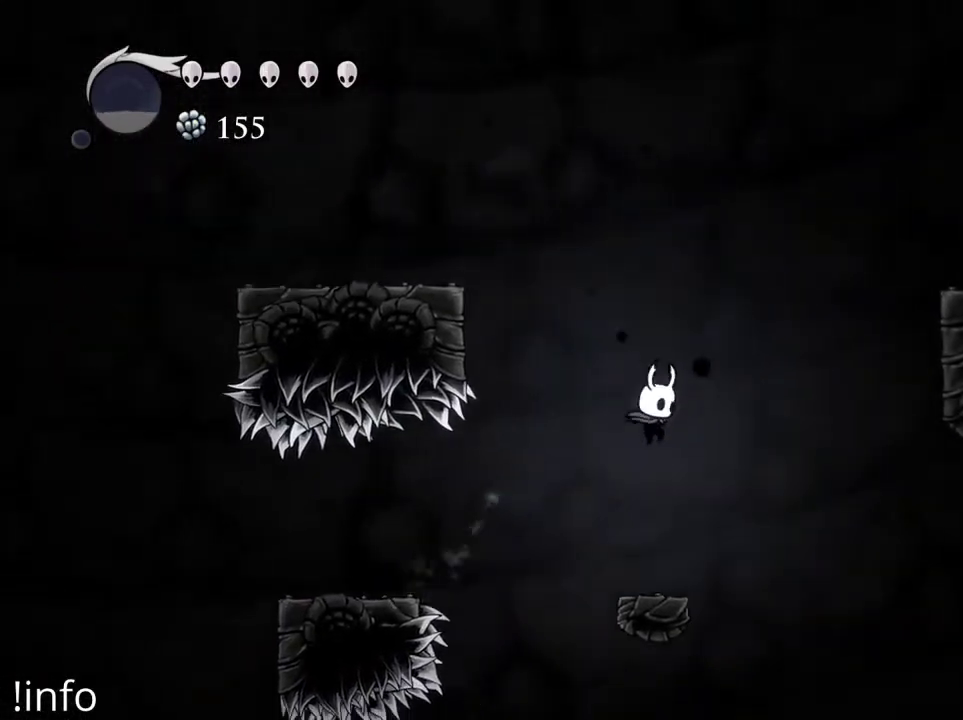
{"buttons": ["A"], "left_stick": "center", "right_stick": "center", "events": [[333, "A", "down"], [333, "DPAD_LEFT", "down"], [500, "DPAD_LEFT", "up"]]}
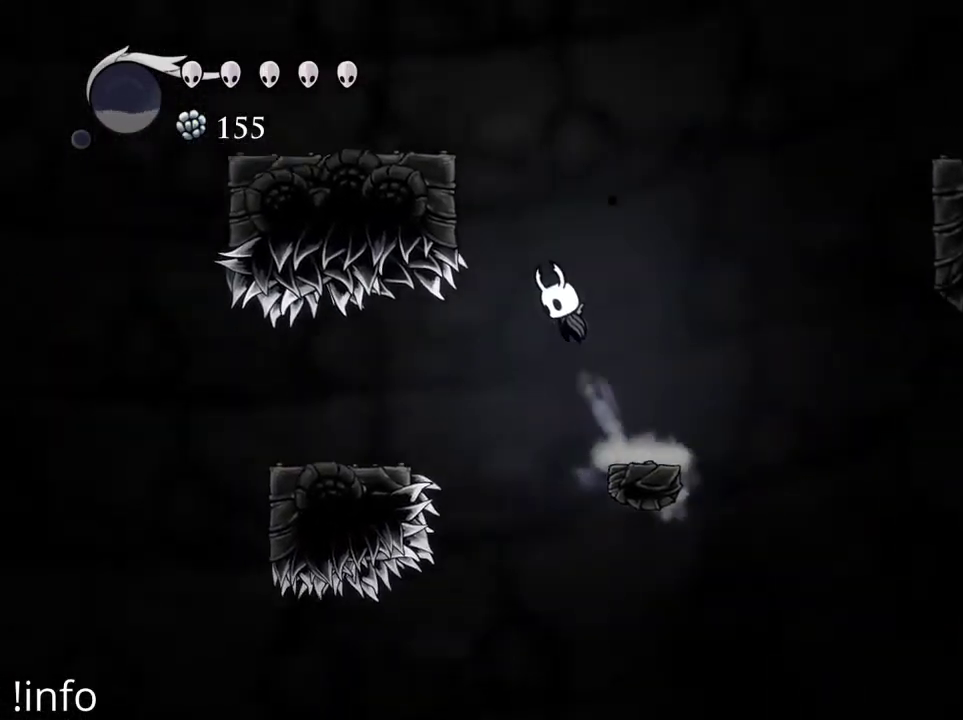
{"buttons": ["A", "DPAD_LEFT"], "left_stick": "center", "right_stick": "center", "events": [[133, "A", "up"], [133, "DPAD_LEFT", "down"], [200, "A", "down"]]}
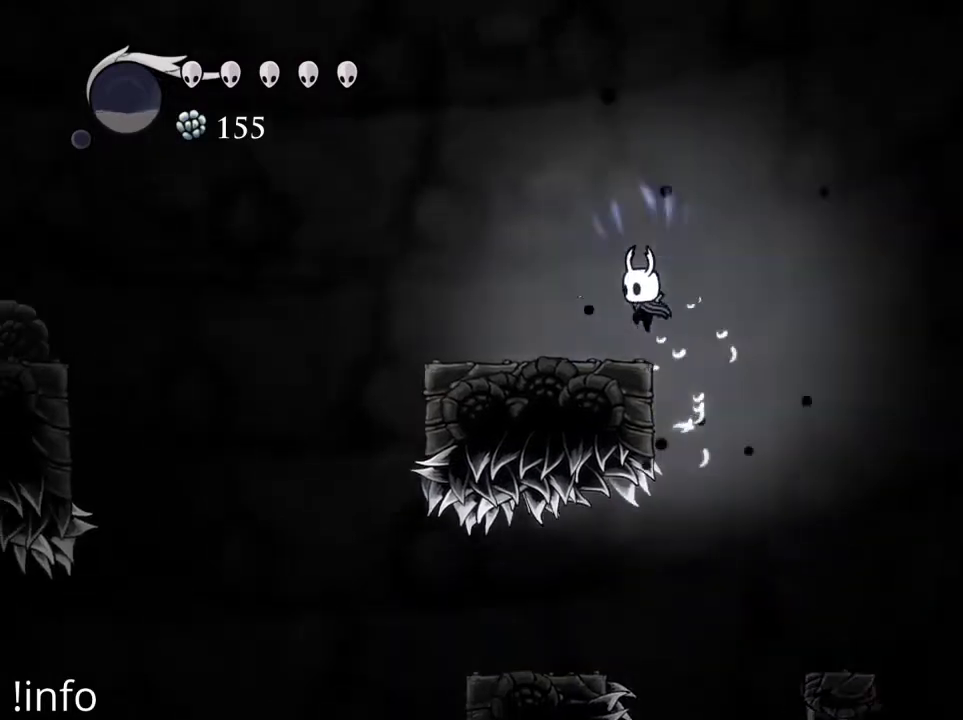
{"buttons": ["DPAD_LEFT"], "left_stick": "center", "right_stick": "center", "events": [[67, "A", "up"], [233, "DPAD_LEFT", "up"], [433, "DPAD_LEFT", "down"]]}